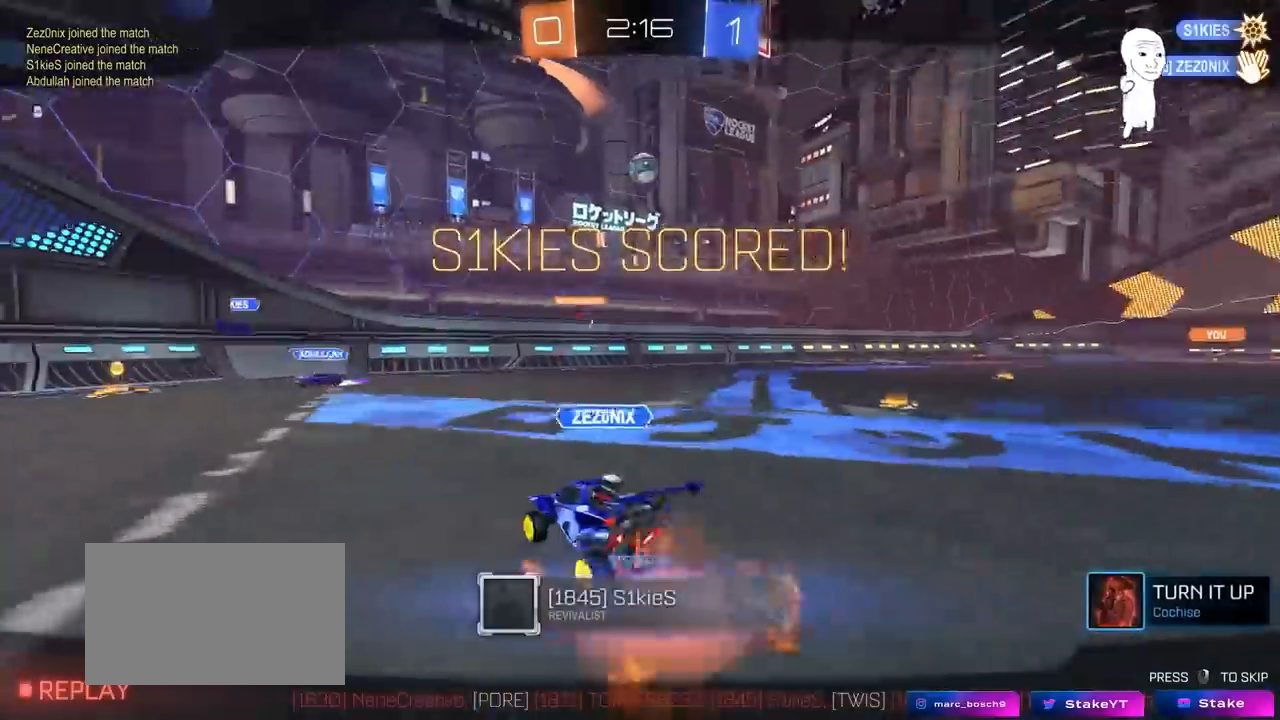
Gameplay with keyboard and mouse; each line is a JSON object with the keys and mouse buttons held at the frame after it. "events" lists presses ("down") and releases ("up") of "1", "2", "3", "4", "5", "a", "alt", "c", "caps_lock", "ctrl", "d", "e", "f", "g", "q", "r", "s", "shift", "space", "t", "tab", "v", "w", "x", "z", "mouse_left", "mouse_wheel" and "mouse_right" between this image and that frame as [ms after this image, input, new state], when the widget could be followed in between. "mouse_left", "mouse_wheel", "mouse_right" = the "left", "wheel", "right" buttons of the "mouse" list. No other keys are recorded. "wheel" means that the mouse wheel is clicked or scrolled. "mouse_move" is the direction in which the mouse moves at that frame (one of eight, or "still"), when it could be read.
{"keys": [], "mouse": [], "mouse_move": "still", "events": []}
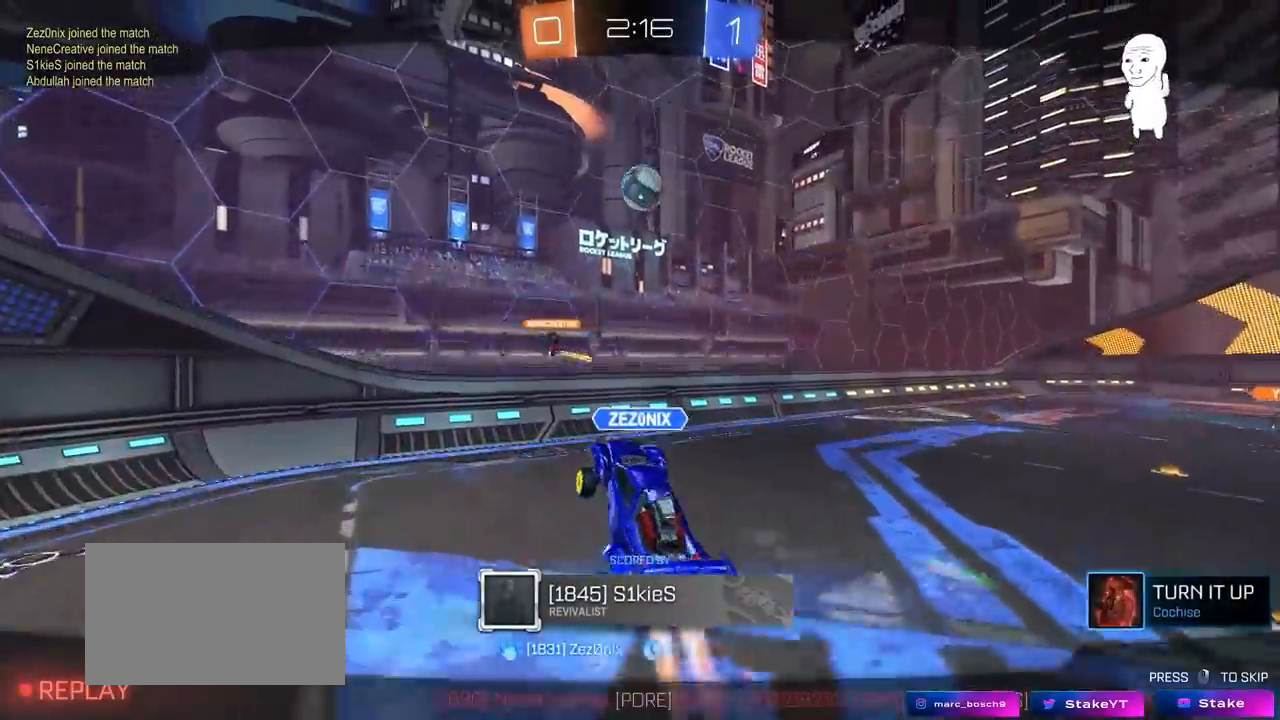
{"keys": [], "mouse": [], "mouse_move": "still", "events": []}
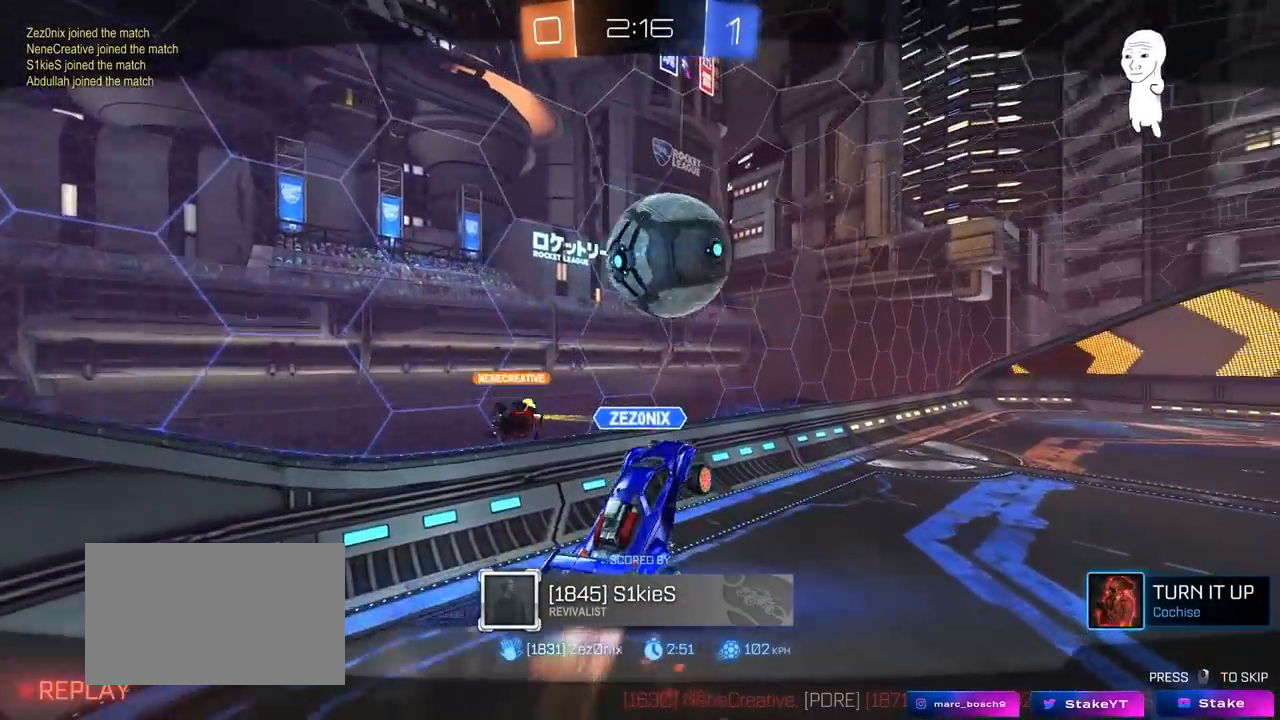
{"keys": [], "mouse": [], "mouse_move": "still", "events": []}
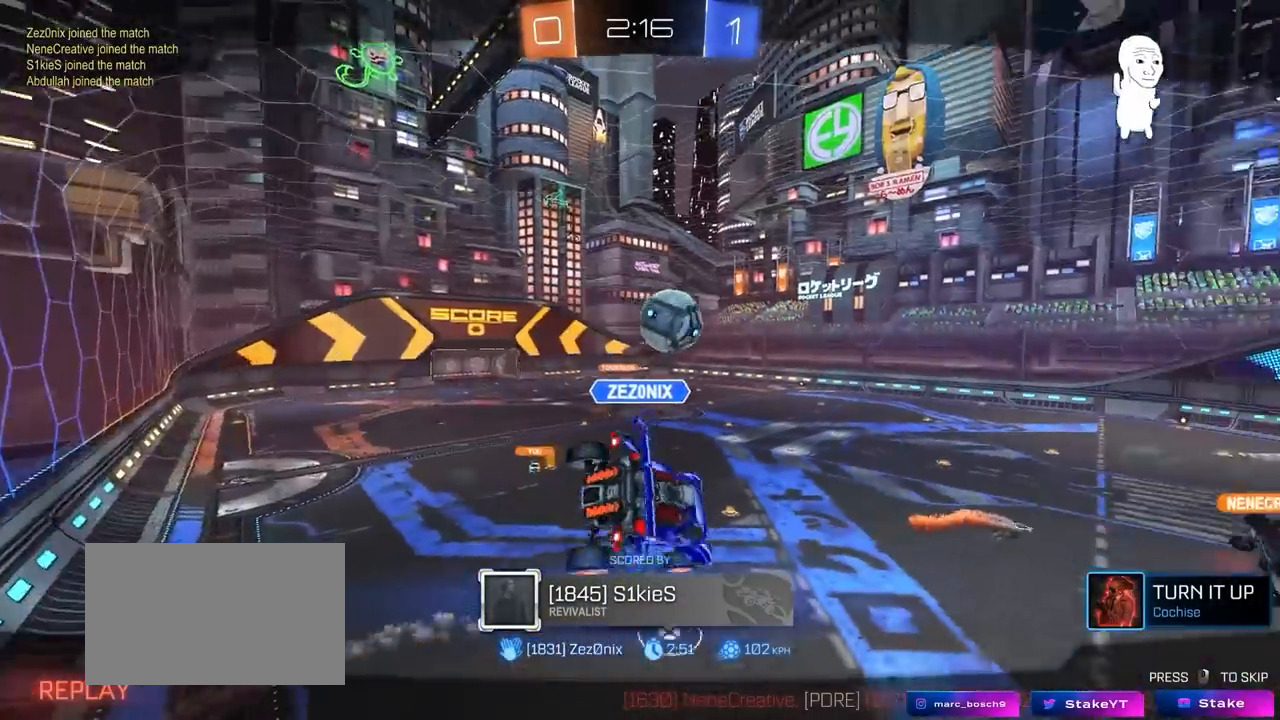
{"keys": [], "mouse": [], "mouse_move": "still", "events": []}
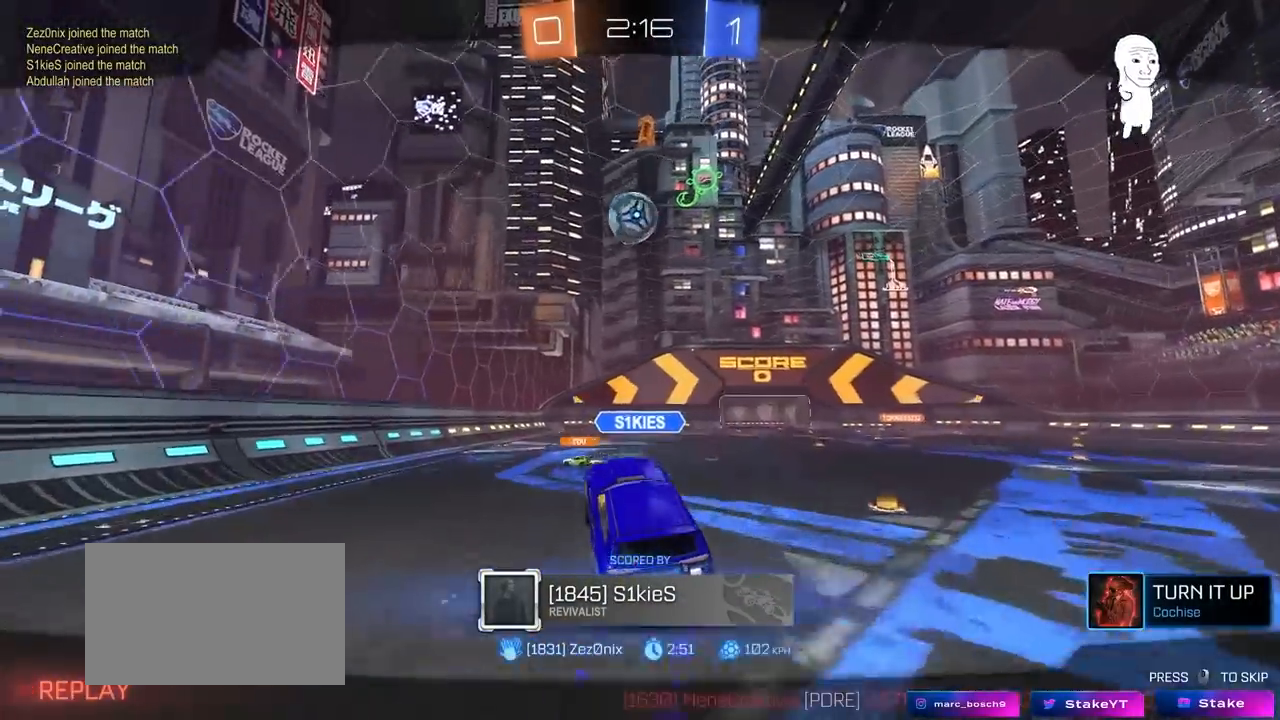
{"keys": [], "mouse": [], "mouse_move": "still", "events": []}
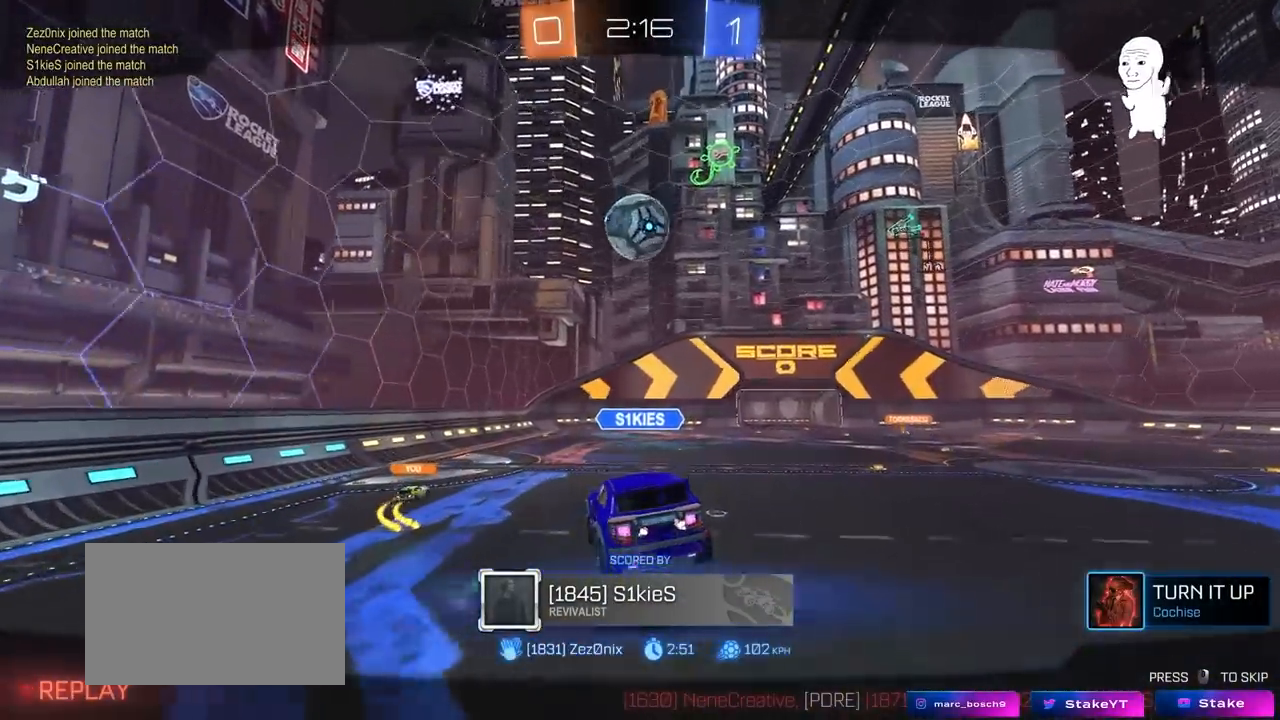
{"keys": [], "mouse": [], "mouse_move": "still", "events": []}
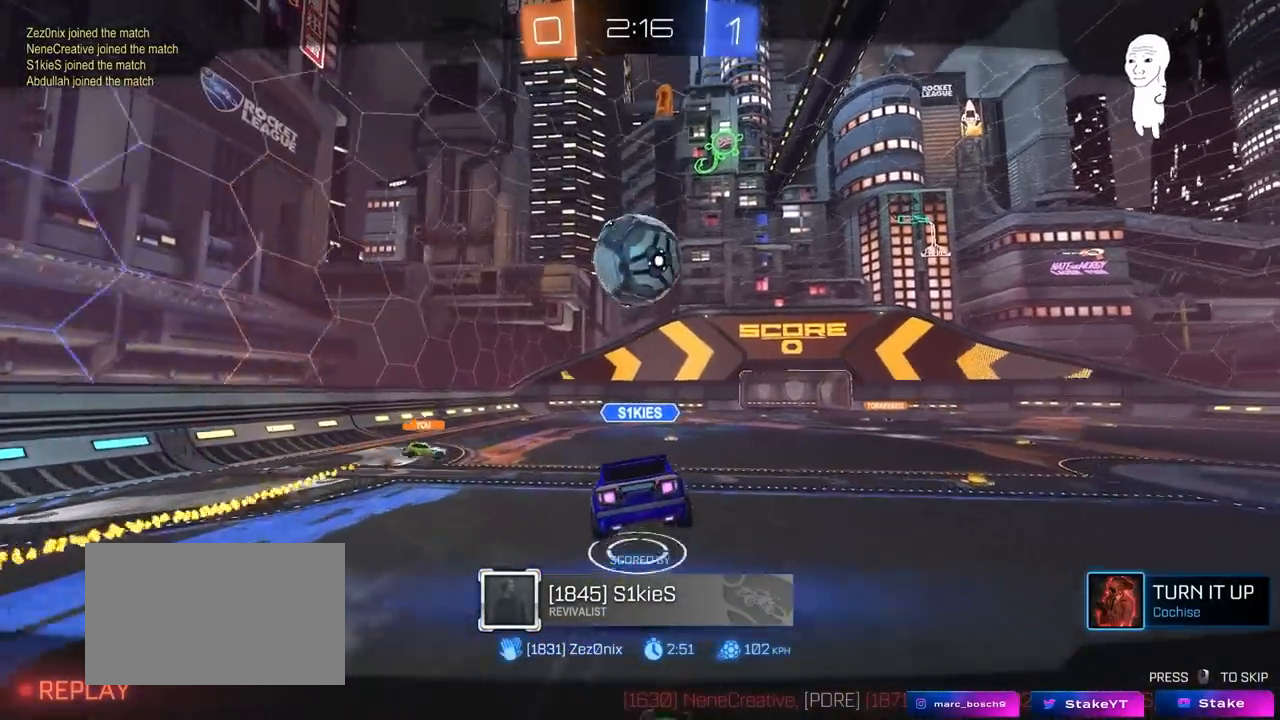
{"keys": [], "mouse": [], "mouse_move": "still", "events": []}
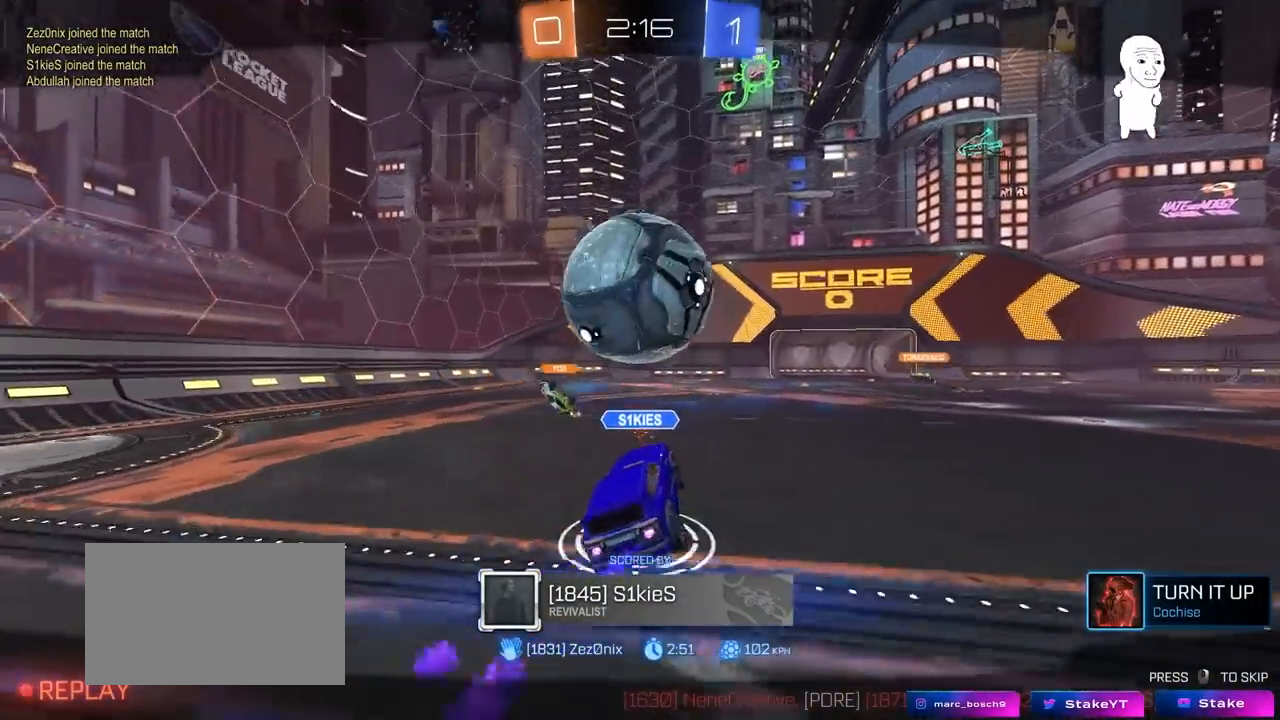
{"keys": [], "mouse": [], "mouse_move": "still", "events": []}
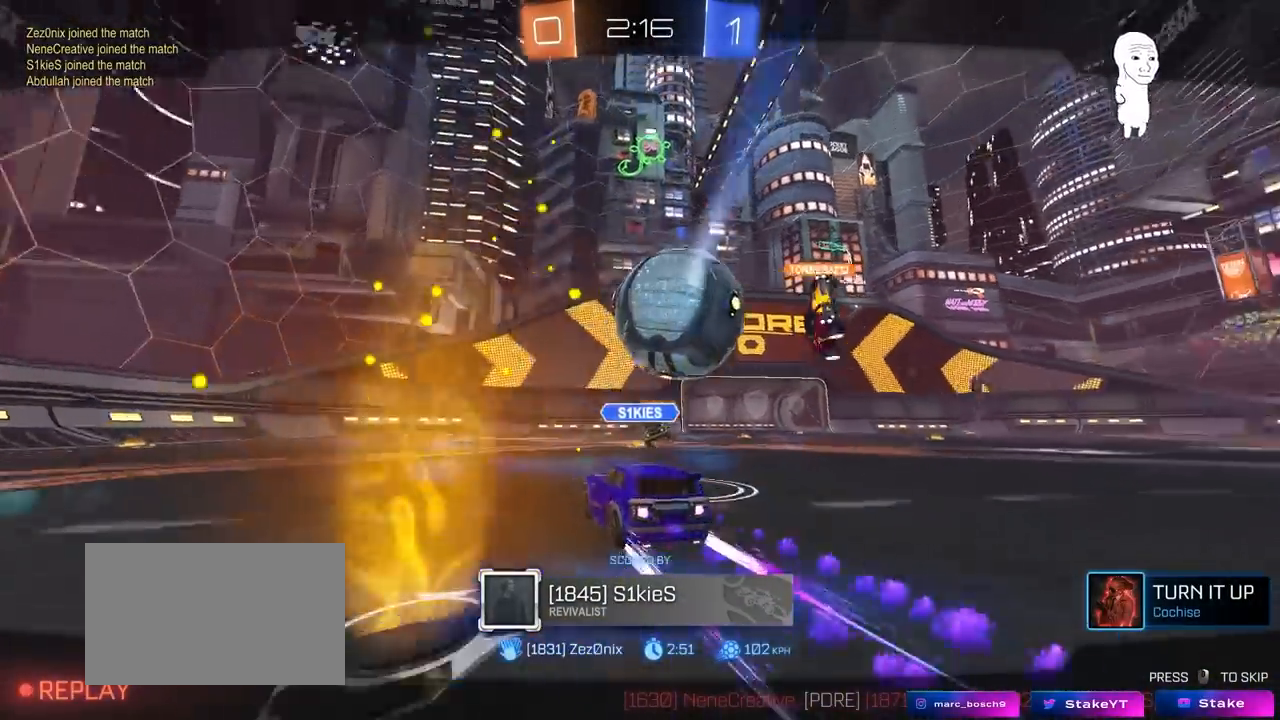
{"keys": [], "mouse": [], "mouse_move": "up", "events": [[250, "mouse_right", "down"], [450, "mouse_right", "up"]]}
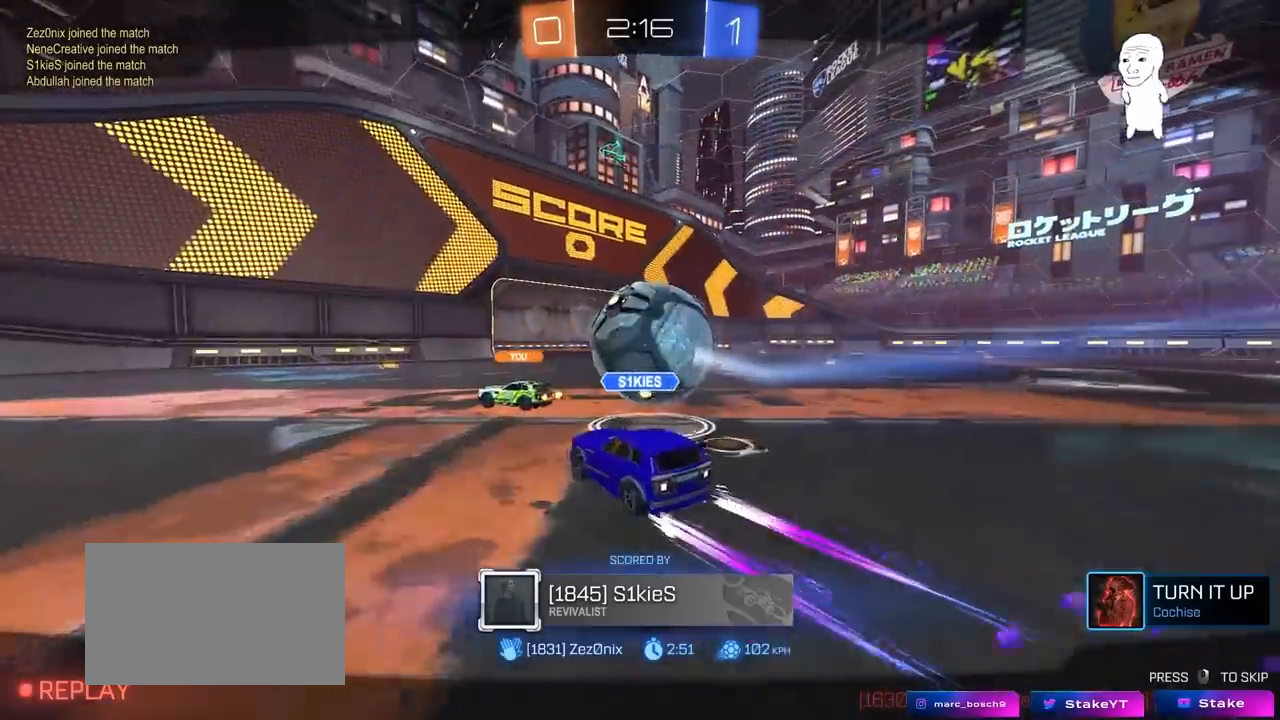
{"keys": [], "mouse": [], "mouse_move": "still", "events": [[33, "mouse_right", "down"], [267, "mouse_right", "up"]]}
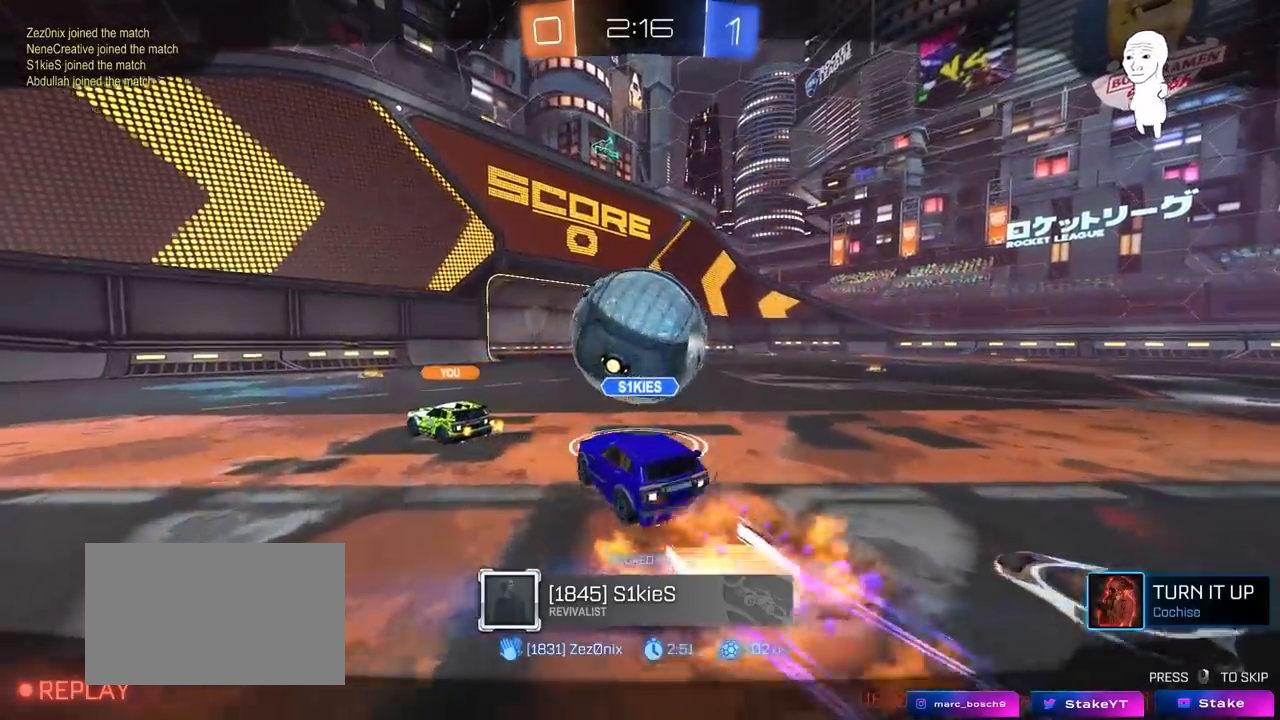
{"keys": [], "mouse": [], "mouse_move": "still", "events": [[100, "mouse_right", "down"], [383, "mouse_right", "up"]]}
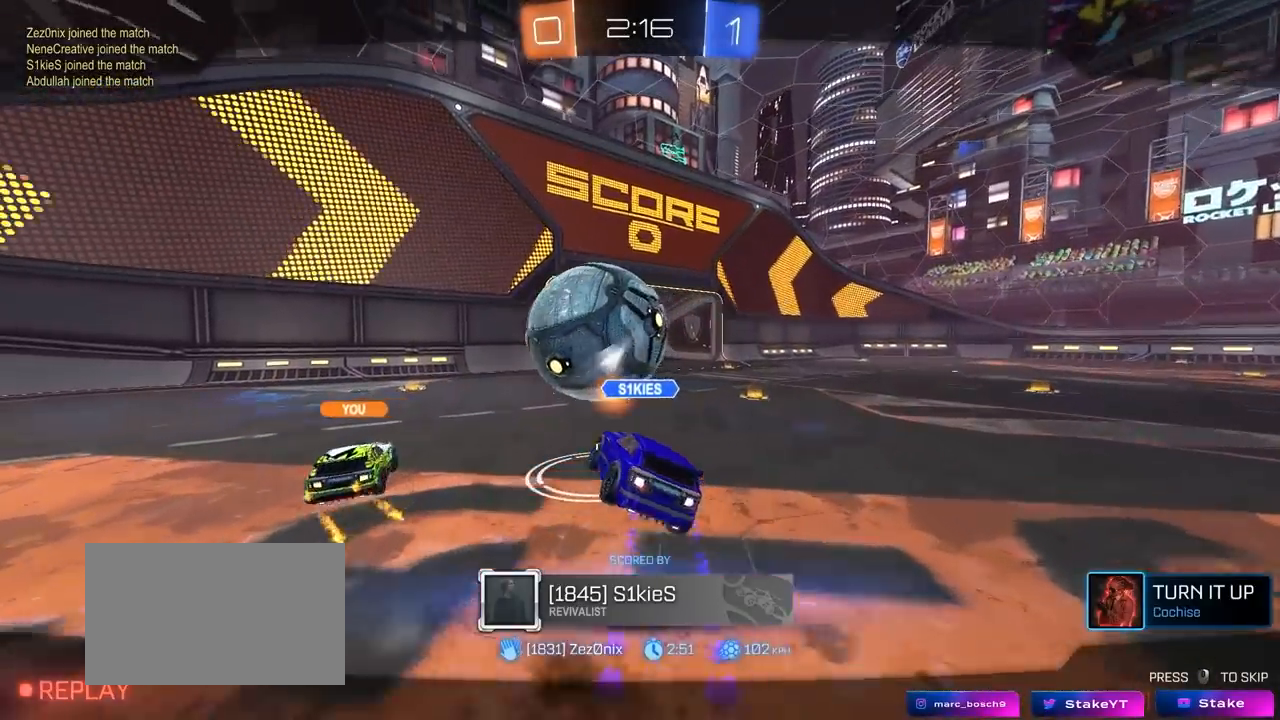
{"keys": [], "mouse": ["right"], "mouse_move": "down-left", "events": [[350, "mouse_right", "down"]]}
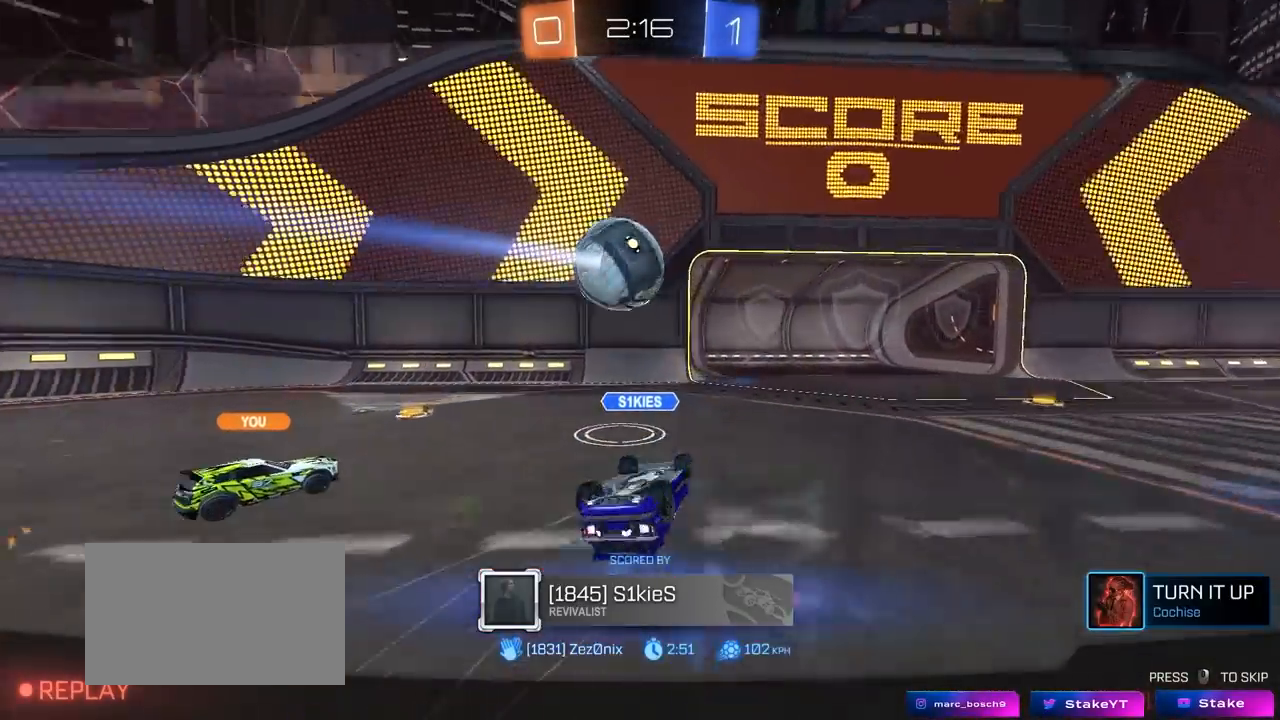
{"keys": [], "mouse": [], "mouse_move": "still", "events": [[133, "mouse_right", "up"], [267, "mouse_right", "down"], [500, "mouse_right", "up"]]}
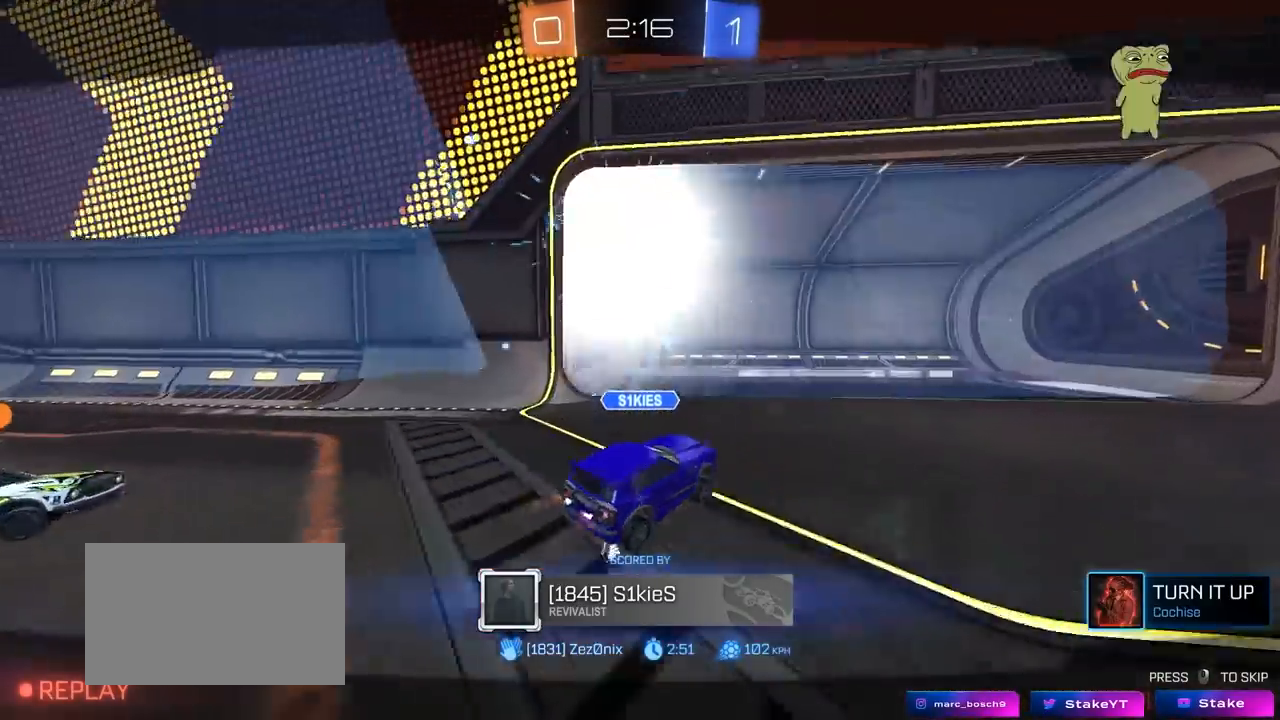
{"keys": [], "mouse": [], "mouse_move": "still", "events": []}
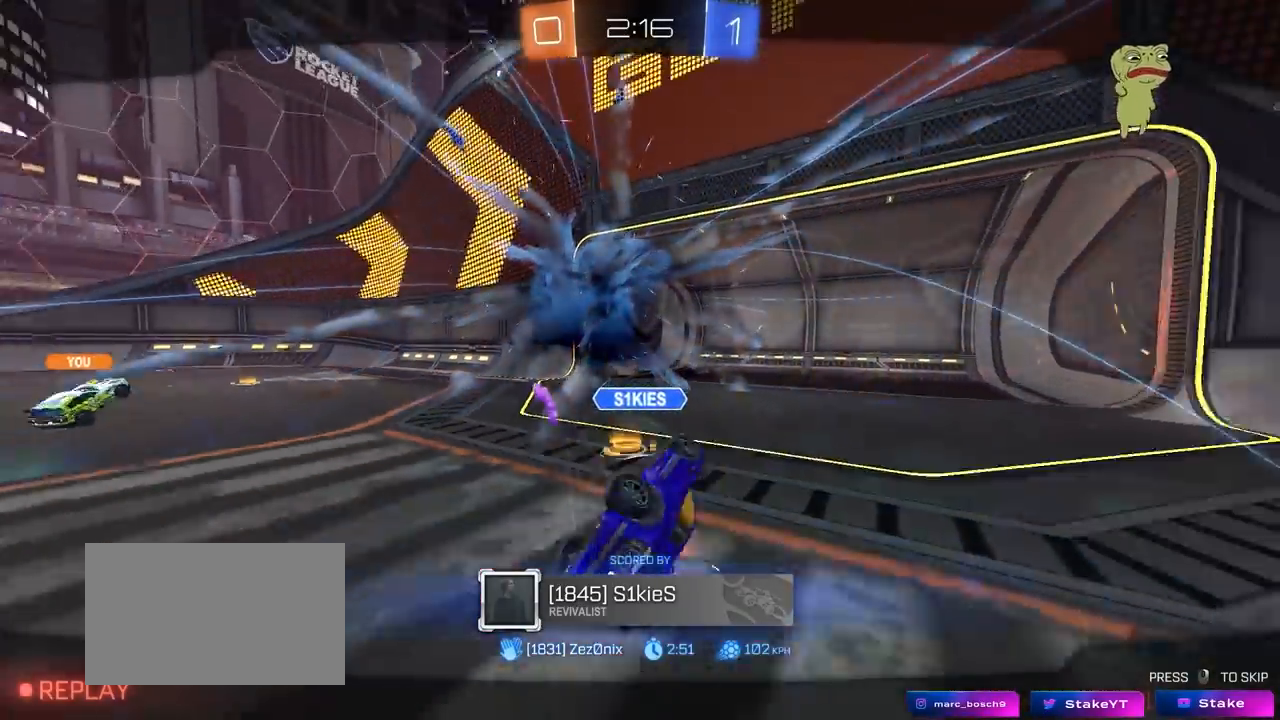
{"keys": [], "mouse": [], "mouse_move": "still", "events": []}
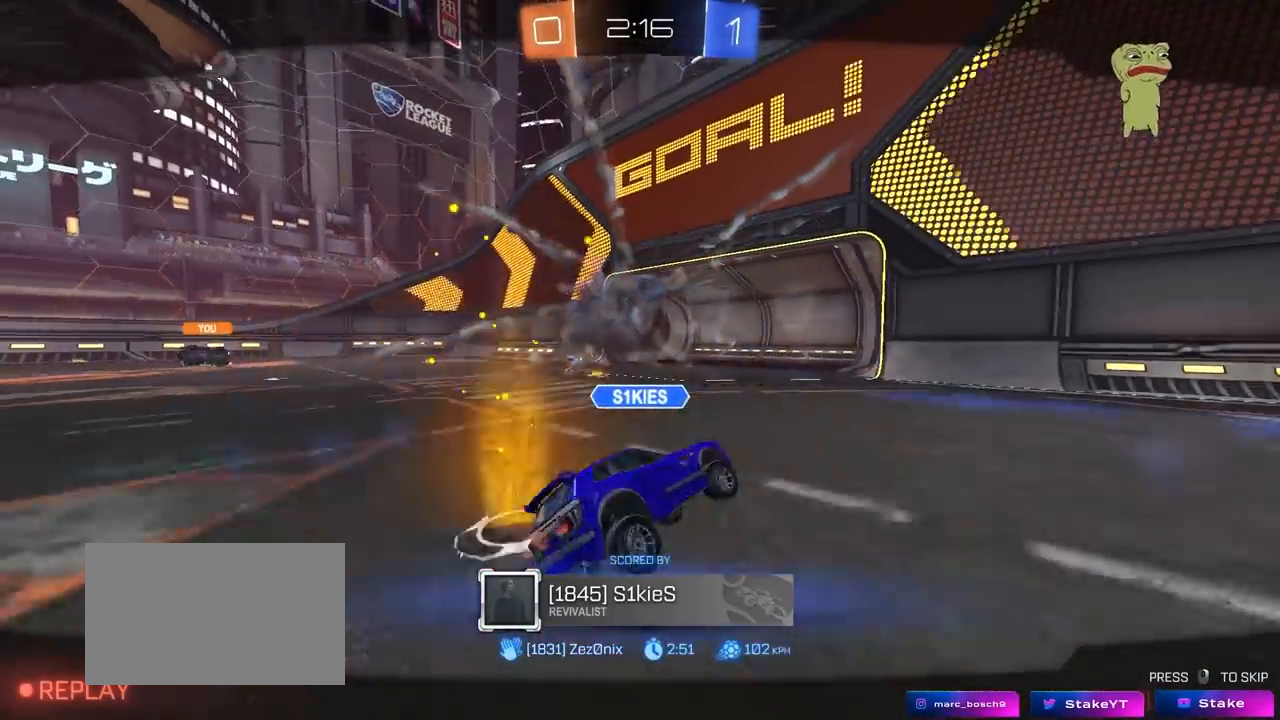
{"keys": [], "mouse": ["right"], "mouse_move": "down-left", "events": [[417, "mouse_right", "down"]]}
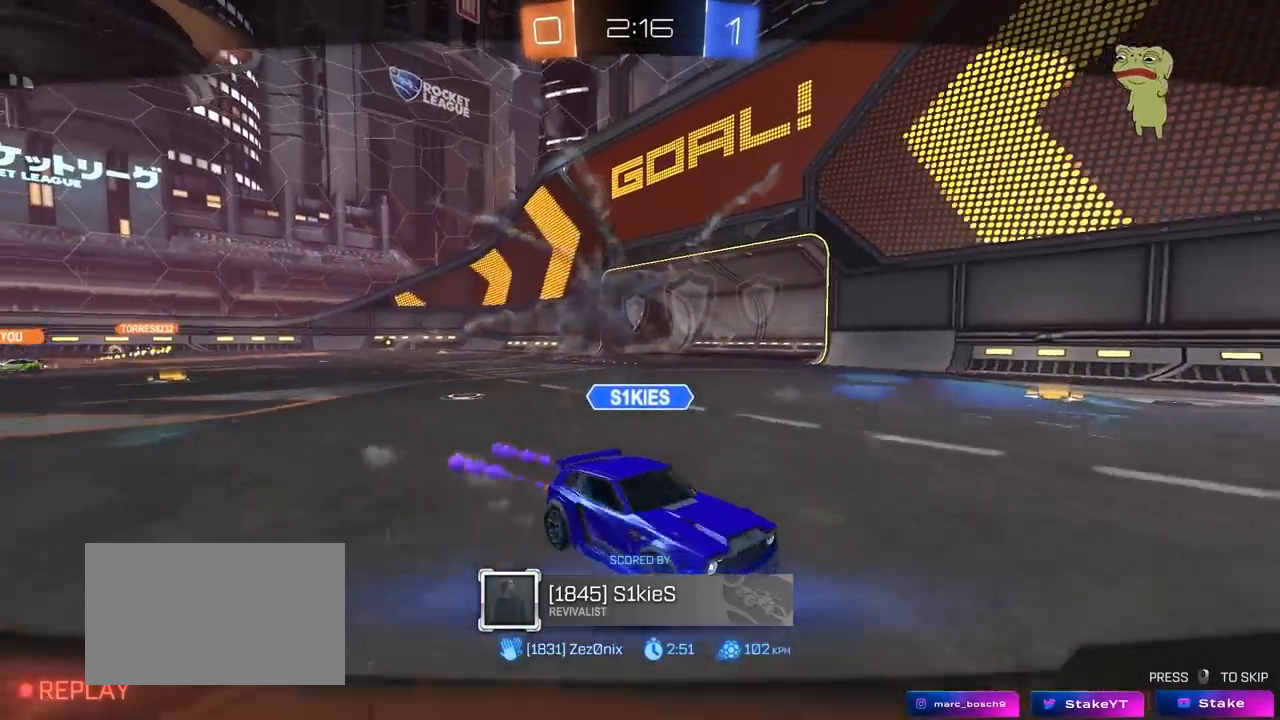
{"keys": [], "mouse": ["right"], "mouse_move": "still", "events": [[233, "mouse_right", "up"], [283, "mouse_right", "down"]]}
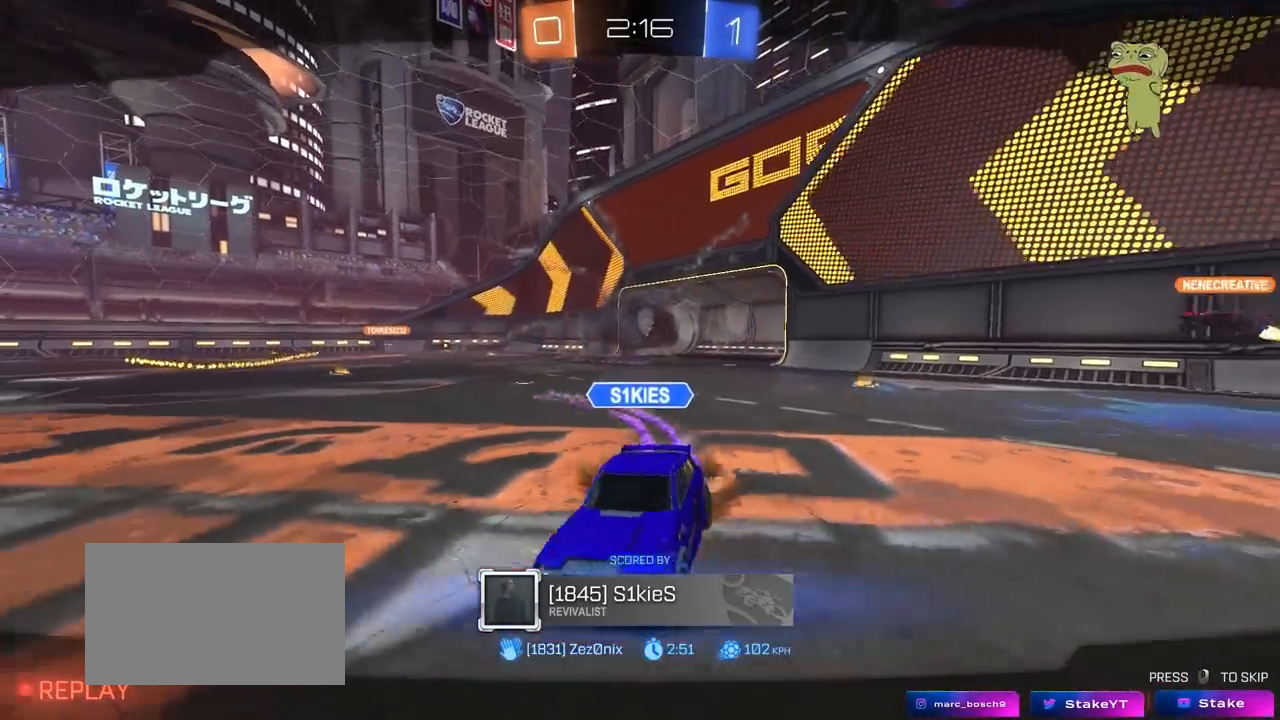
{"keys": [], "mouse": ["right"], "mouse_move": "still", "events": [[17, "mouse_right", "up"], [117, "mouse_right", "down"], [350, "mouse_right", "up"], [400, "mouse_right", "down"]]}
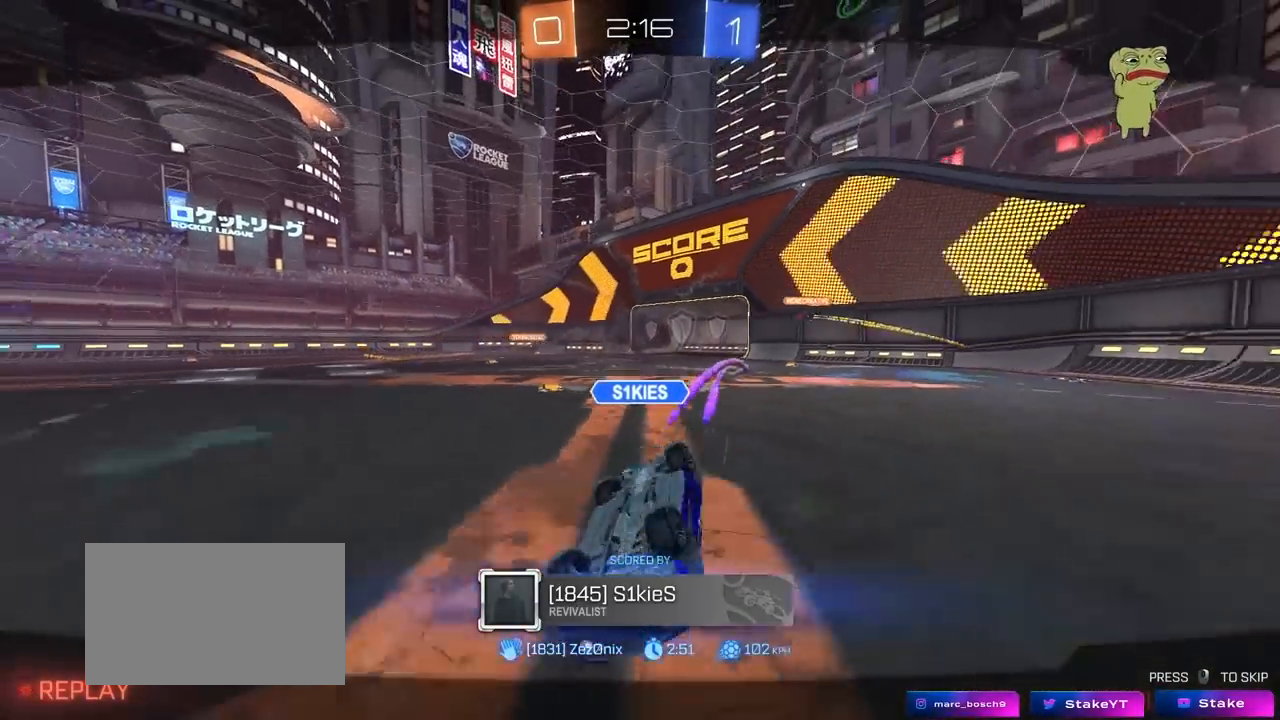
{"keys": [], "mouse": [], "mouse_move": "still", "events": [[133, "mouse_right", "up"], [217, "mouse_right", "down"], [467, "mouse_right", "up"]]}
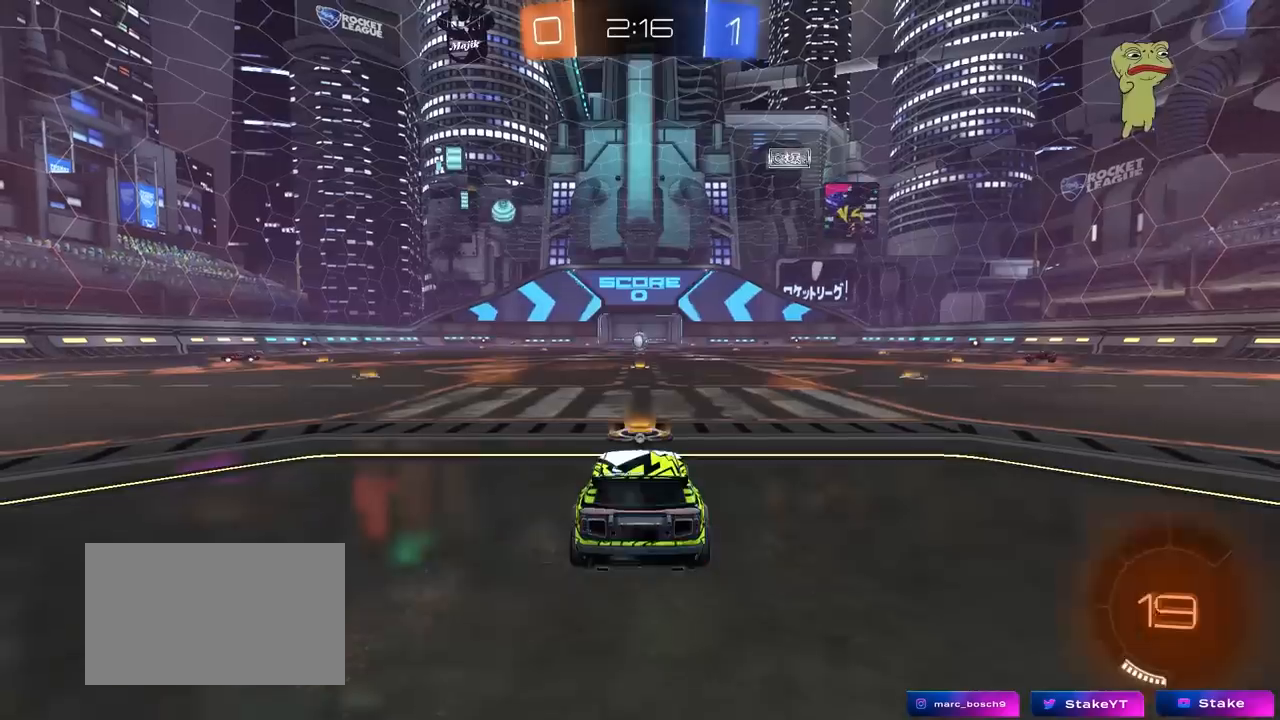
{"keys": [], "mouse": ["right"], "mouse_move": "still", "events": [[50, "mouse_right", "down"], [333, "mouse_right", "up"], [467, "mouse_right", "down"]]}
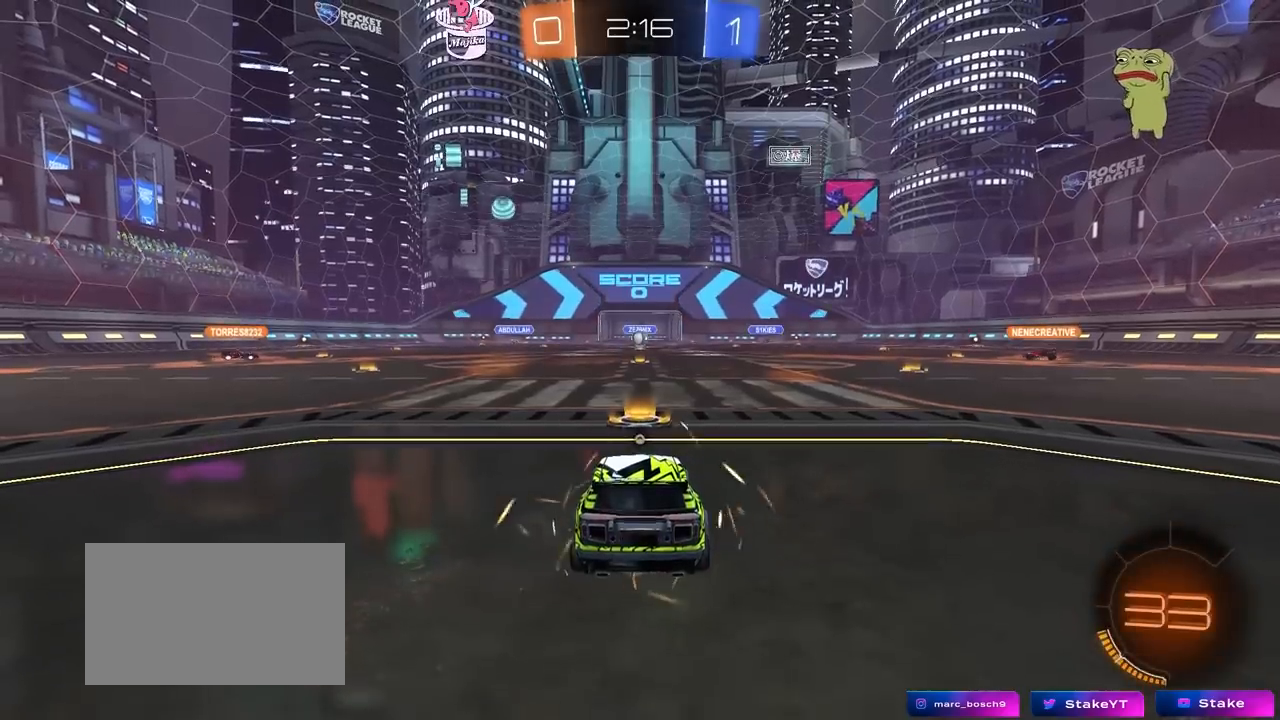
{"keys": [], "mouse": ["wheel"], "mouse_move": "up-left", "events": [[67, "mouse_right", "up"], [200, "mouse_wheel", "down"], [400, "mouse_wheel", "up"], [483, "mouse_wheel", "down"]]}
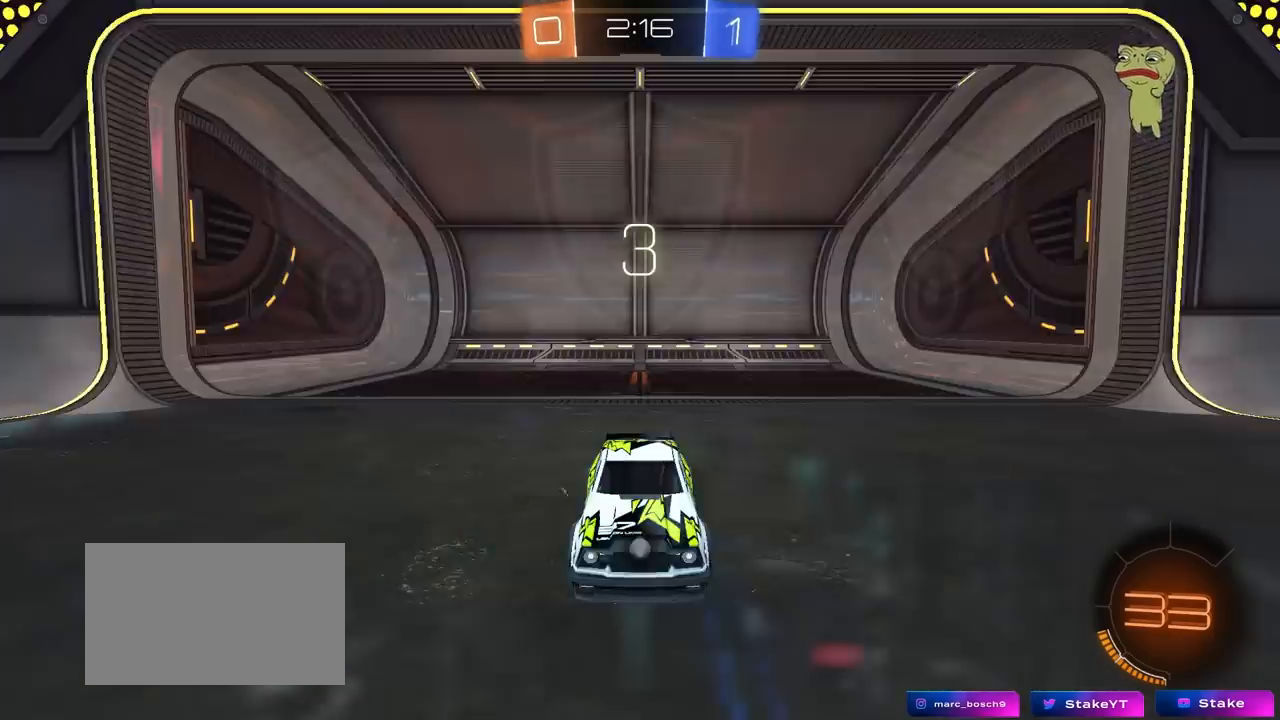
{"keys": [], "mouse": [], "mouse_move": "up-right", "events": [[183, "mouse_wheel", "up"], [317, "mouse_wheel", "down"], [417, "mouse_wheel", "up"]]}
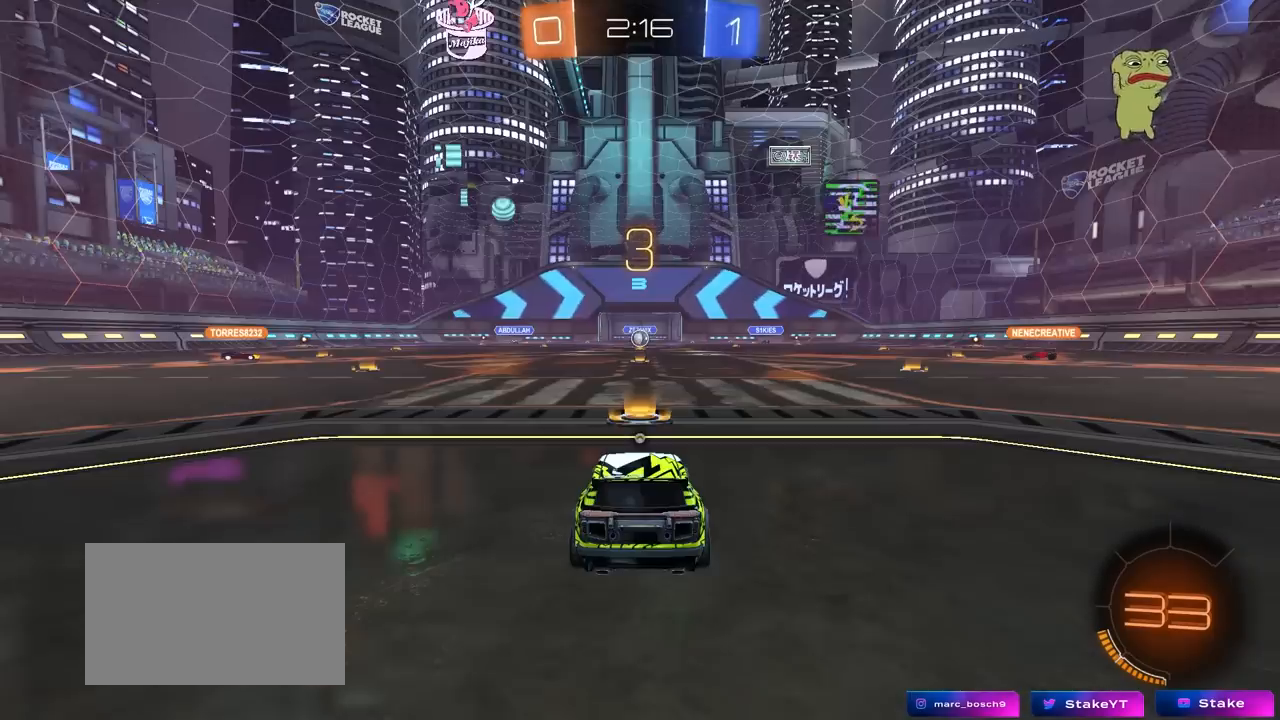
{"keys": [], "mouse": [], "mouse_move": "right", "events": []}
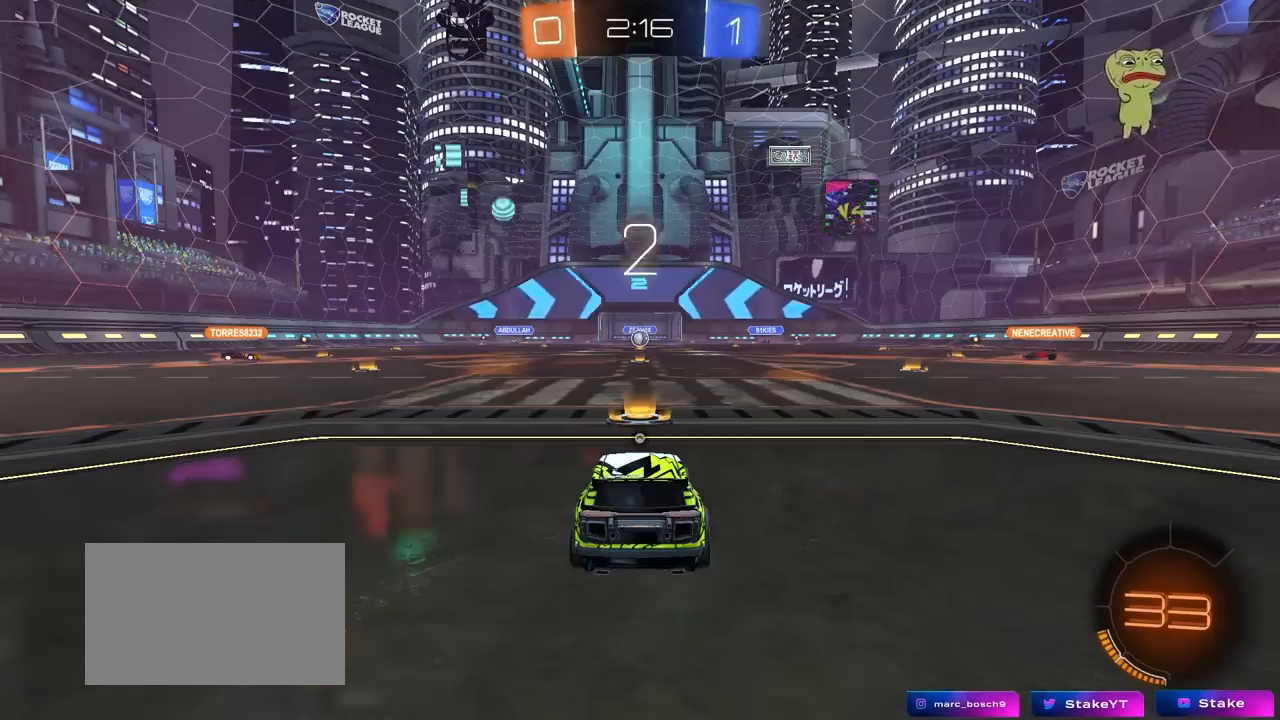
{"keys": [], "mouse": [], "mouse_move": "still", "events": [[167, "mouse_wheel", "down"], [400, "mouse_wheel", "up"]]}
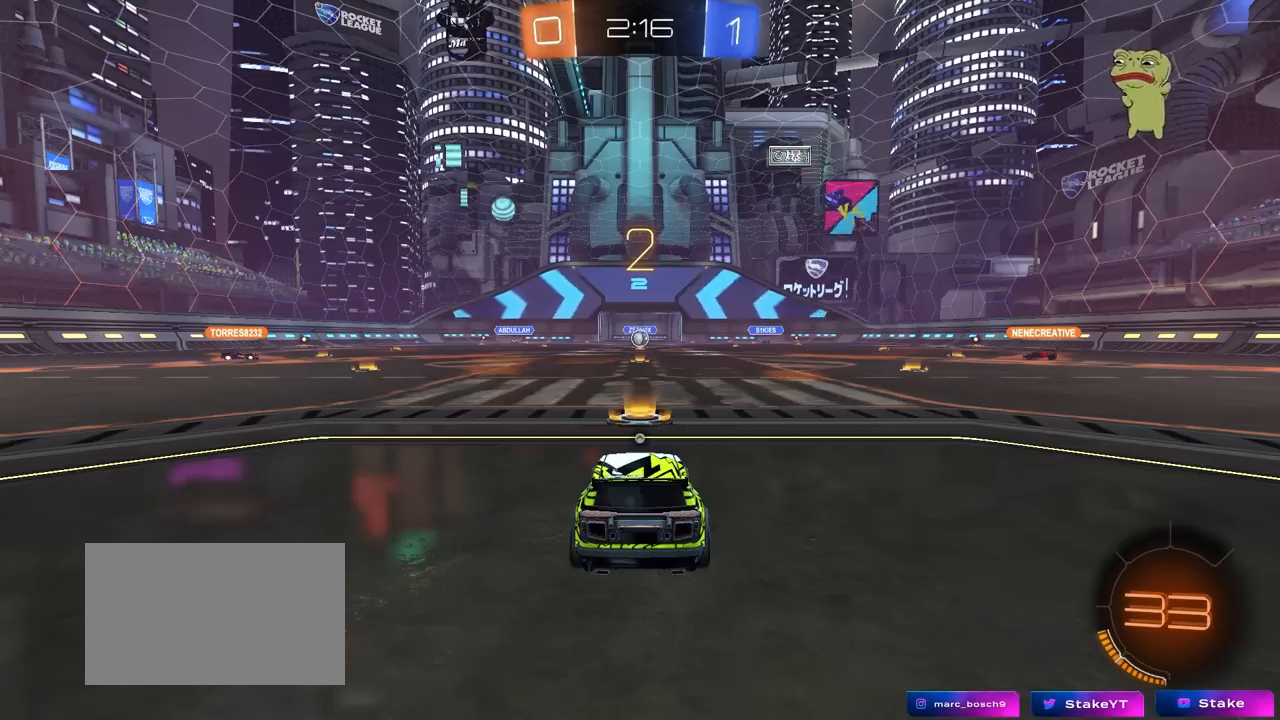
{"keys": ["tab"], "mouse": ["left"], "mouse_move": "left", "events": [[33, "mouse_left", "down"], [317, "tab", "down"]]}
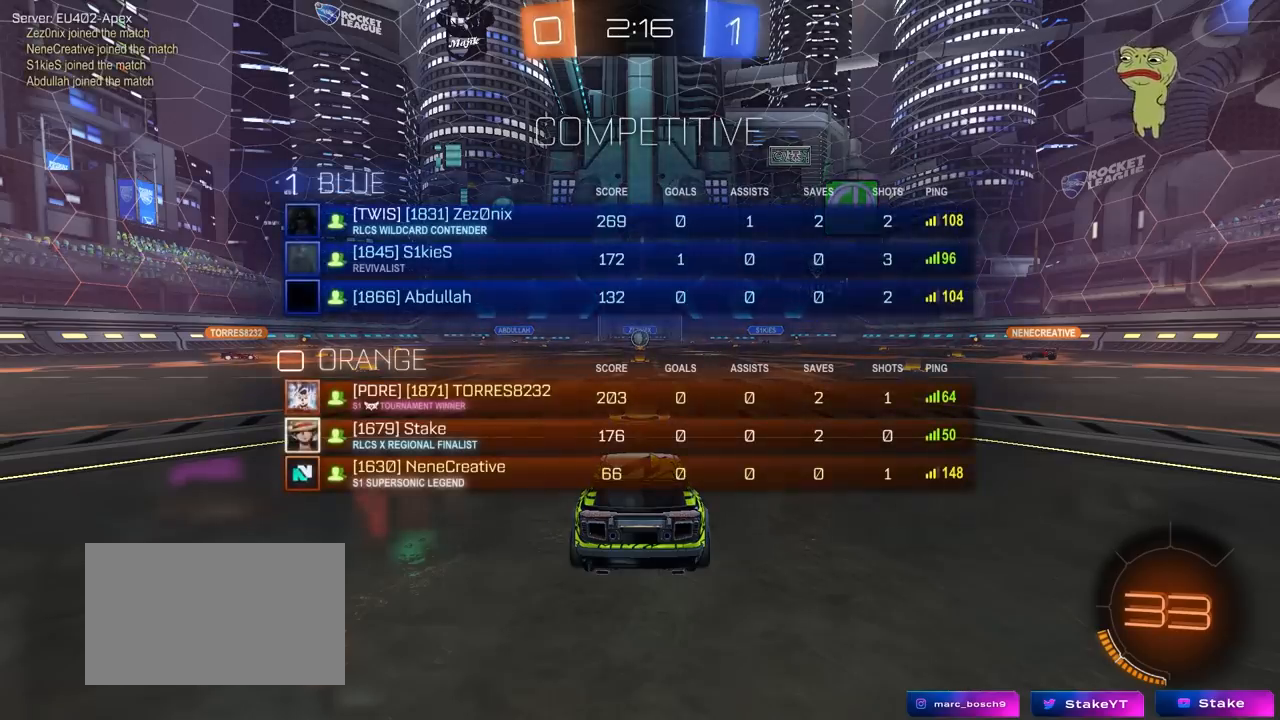
{"keys": ["tab", "w"], "mouse": ["left"], "mouse_move": "left", "events": [[100, "w", "down"]]}
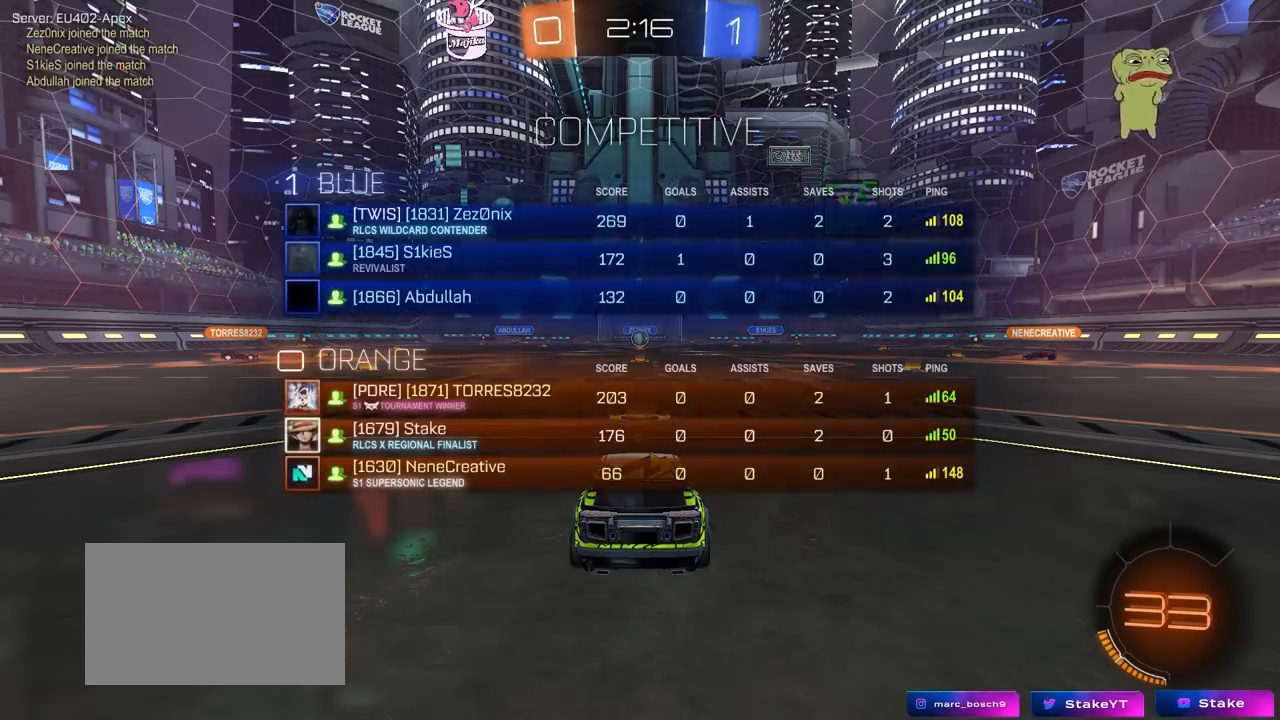
{"keys": ["w"], "mouse": ["left"], "mouse_move": "left", "events": [[67, "tab", "up"]]}
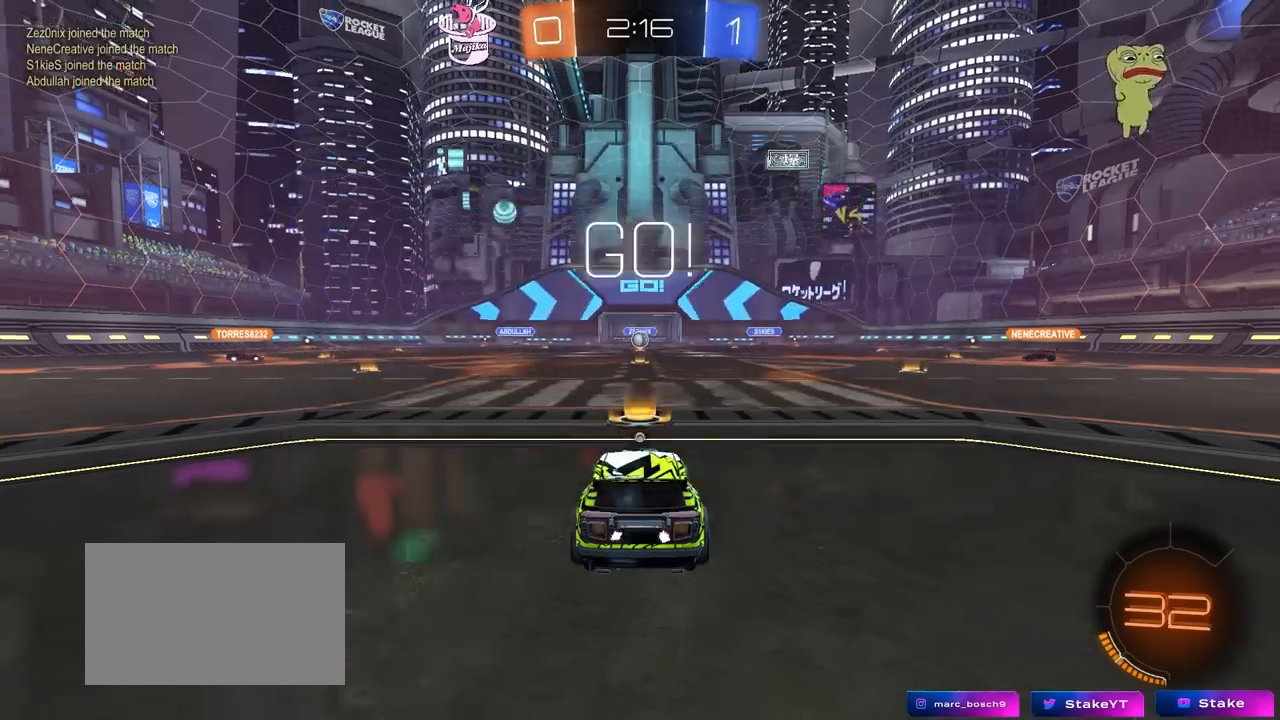
{"keys": ["a", "s", "shift", "w"], "mouse": ["left", "right"], "mouse_move": "still", "events": [[267, "d", "down"], [317, "mouse_right", "down"], [367, "d", "up"], [417, "a", "down"], [417, "mouse_right", "up"], [417, "shift", "down"], [450, "mouse_right", "down"], [500, "s", "down"]]}
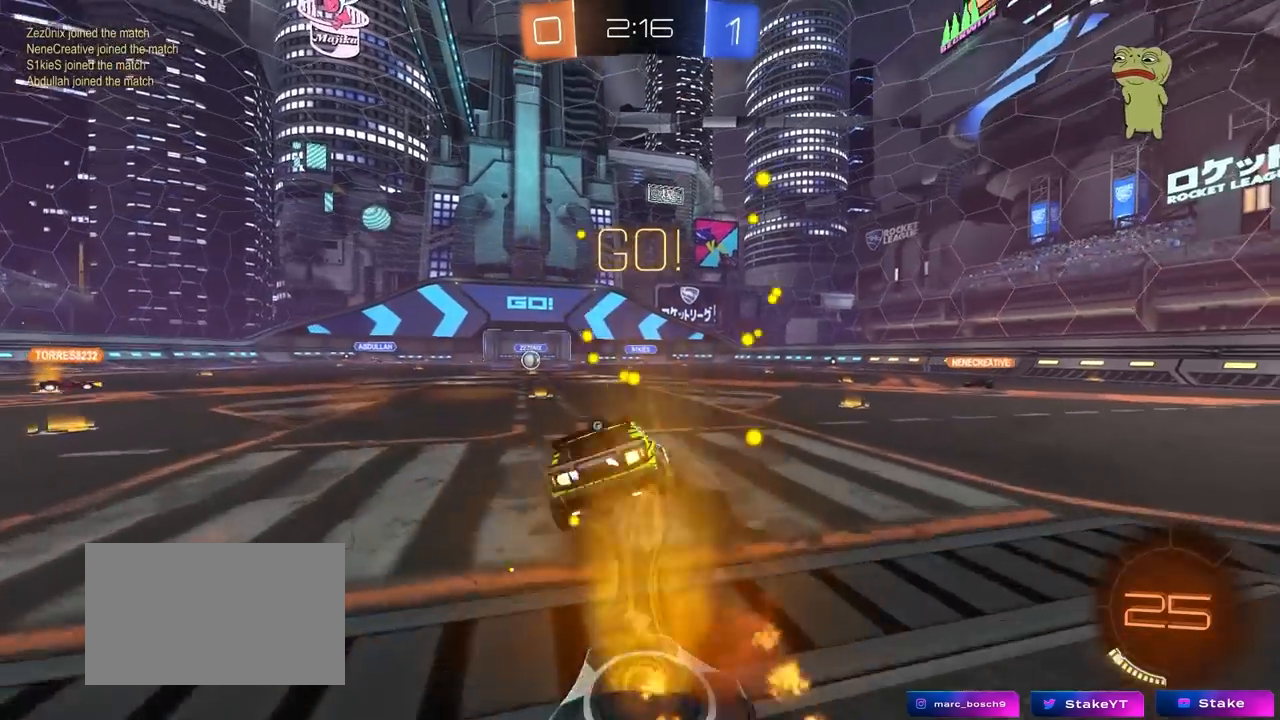
{"keys": ["a", "shift"], "mouse": ["left"], "mouse_move": "still", "events": [[50, "w", "up"], [100, "mouse_right", "up"], [100, "space", "down"], [233, "mouse_left", "up"], [333, "space", "up"], [433, "s", "up"], [467, "mouse_left", "down"]]}
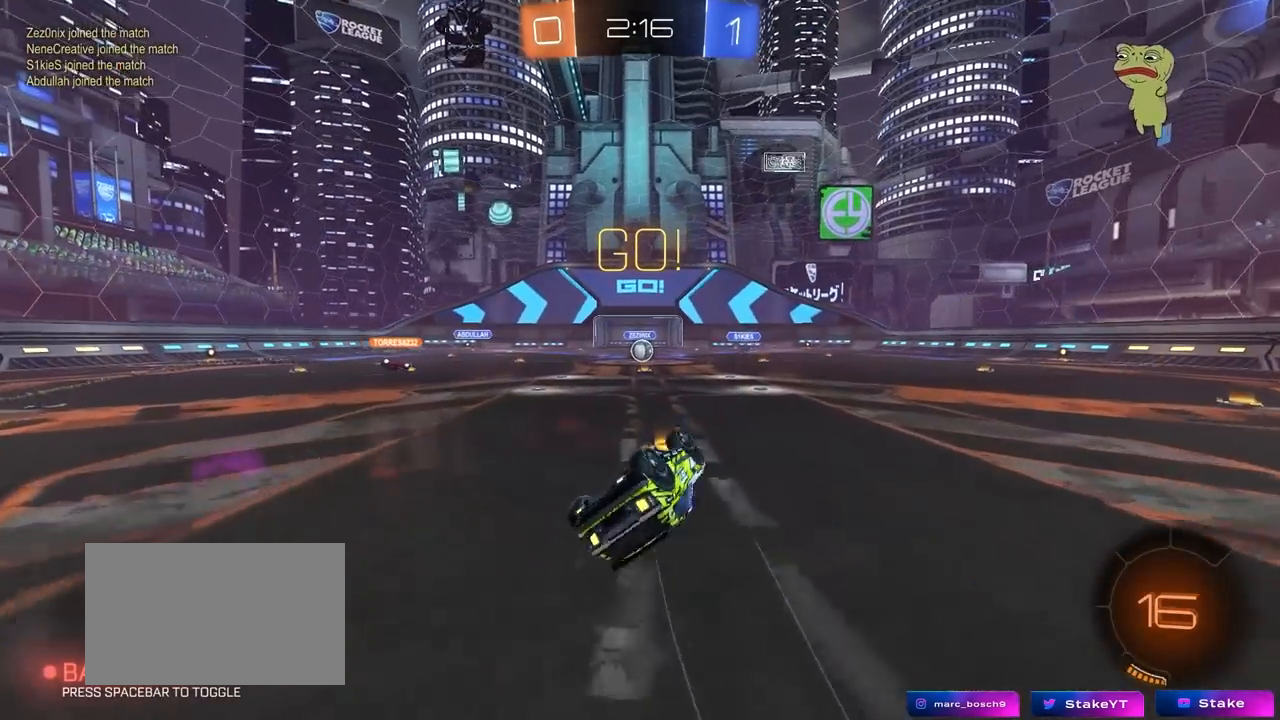
{"keys": ["w"], "mouse": [], "mouse_move": "still", "events": [[17, "s", "down"], [167, "mouse_left", "up"], [250, "s", "up"], [300, "a", "up"], [300, "shift", "up"], [483, "w", "down"]]}
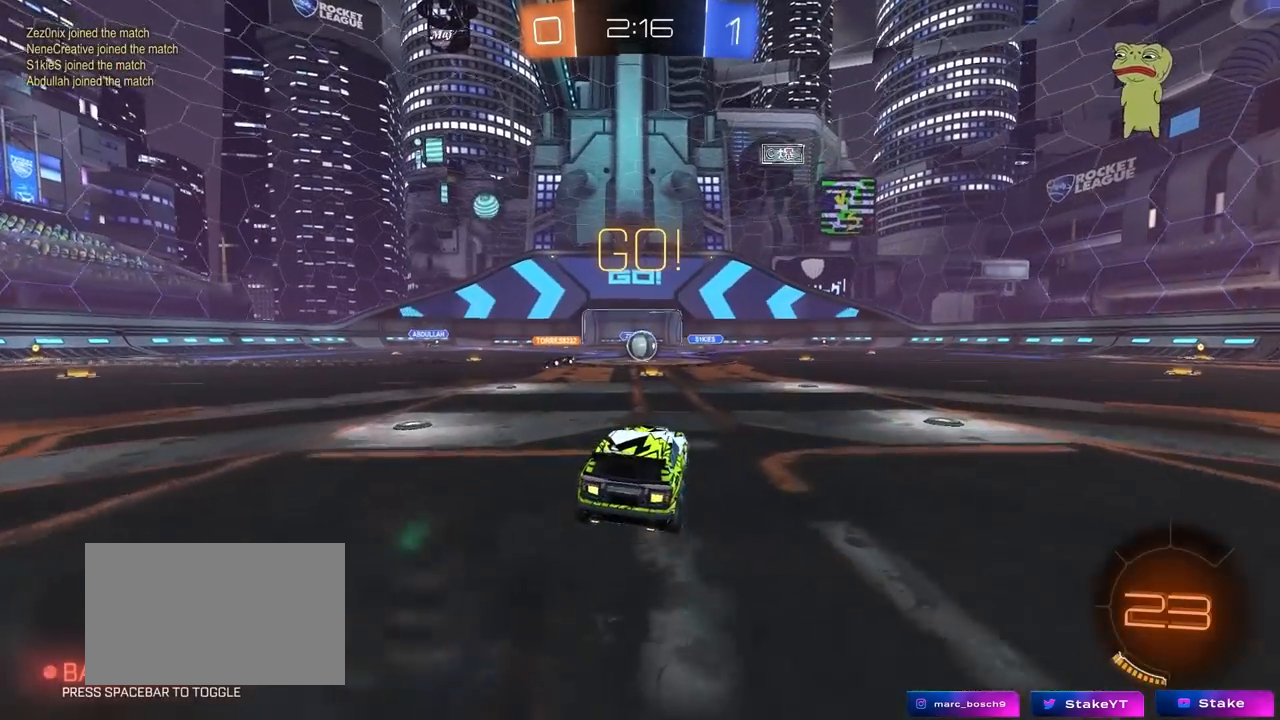
{"keys": ["d", "w"], "mouse": ["left"], "mouse_move": "still", "events": [[217, "a", "down"], [317, "a", "up"], [367, "mouse_left", "down"], [450, "a", "down"], [500, "a", "up"], [500, "d", "down"]]}